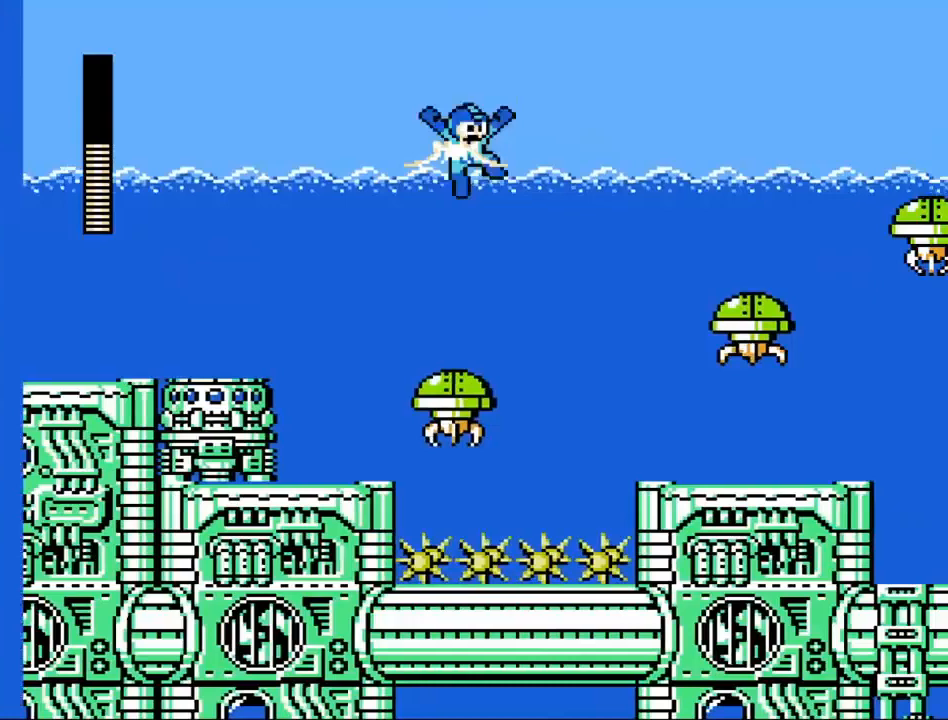
Gameplay with a controller (Xbox layout); each line is a JSON object with the inputs held at the frame after it. "events" lists button and stick changes between this image and that frame as [ms after this image, input, new state], when the widget could be followed in between. Not read: L1 L3 R1 R3 right_stick.
{"buttons": ["A", "X"], "left_stick": "right", "events": []}
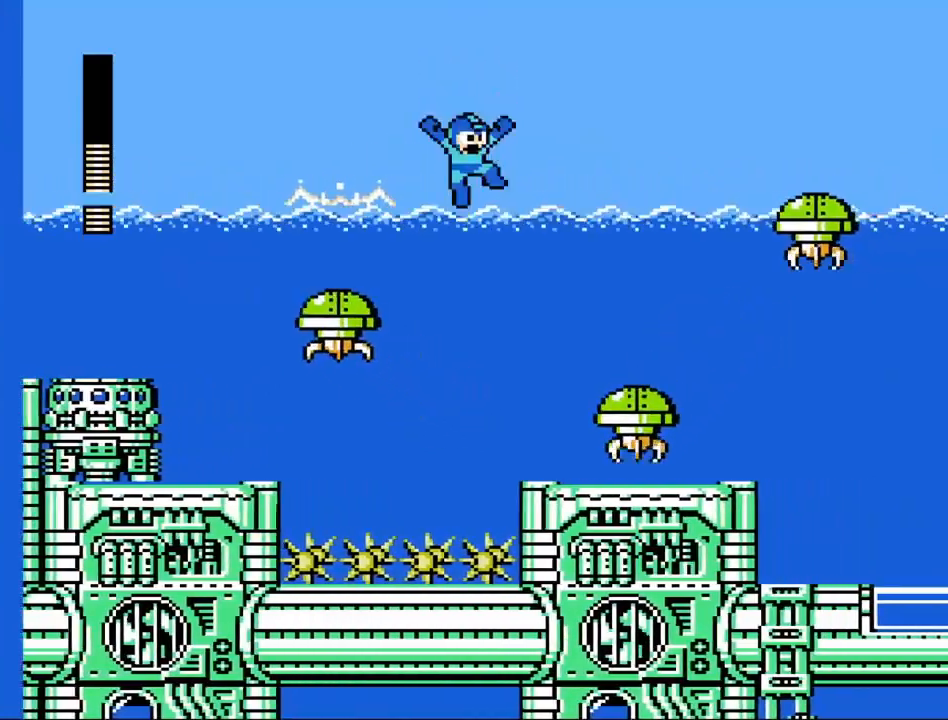
{"buttons": ["X"], "left_stick": "down", "events": [[233, "A", "up"], [367, "left_stick", "center"], [500, "left_stick", "down"]]}
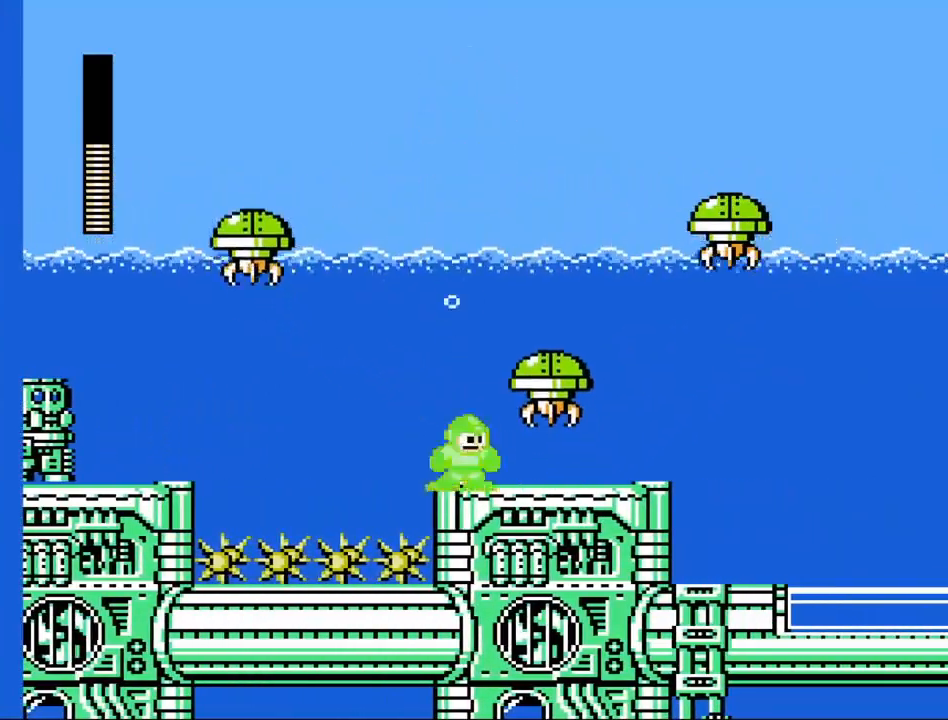
{"buttons": ["X"], "left_stick": "left", "events": [[67, "A", "down"], [167, "A", "up"], [333, "left_stick", "center"], [467, "left_stick", "left"]]}
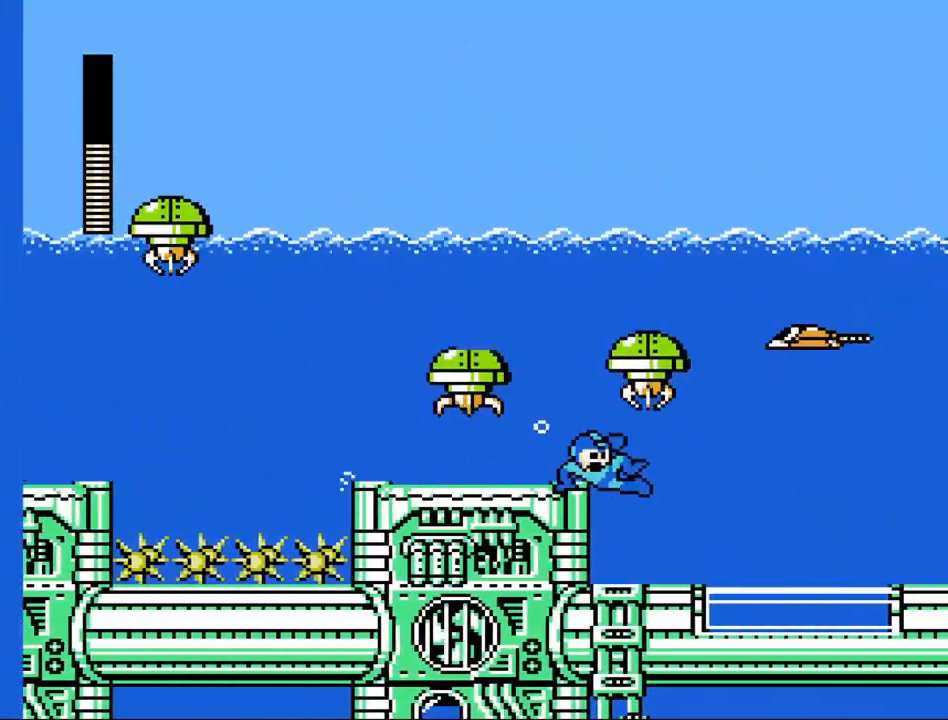
{"buttons": ["X"], "left_stick": "center", "events": [[200, "left_stick", "center"], [300, "left_stick", "left"], [500, "left_stick", "center"]]}
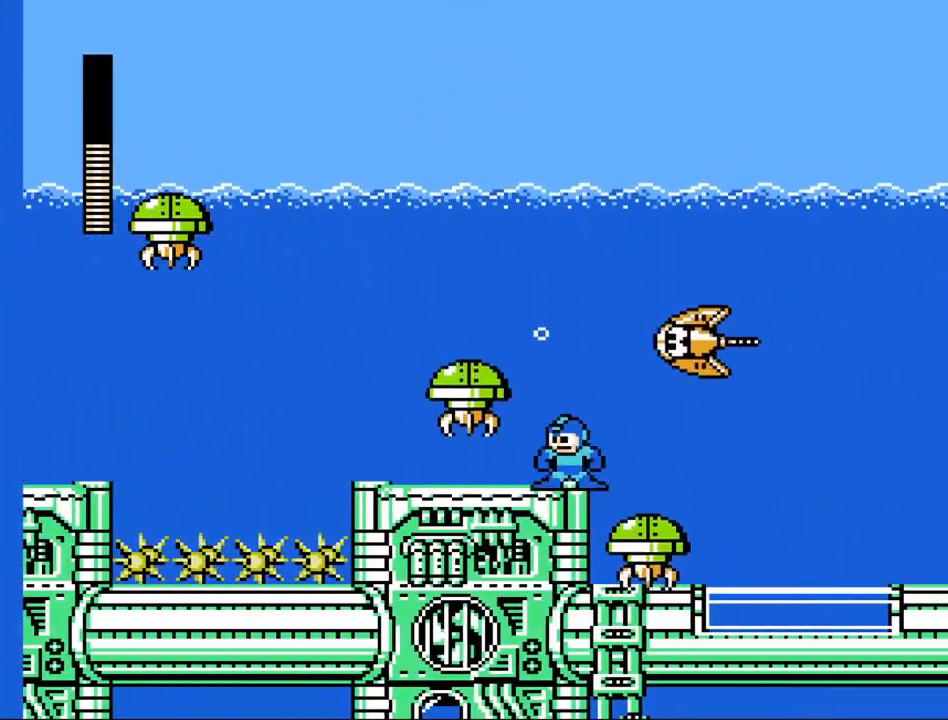
{"buttons": ["A", "X"], "left_stick": "right", "events": [[67, "A", "down"], [267, "left_stick", "right"]]}
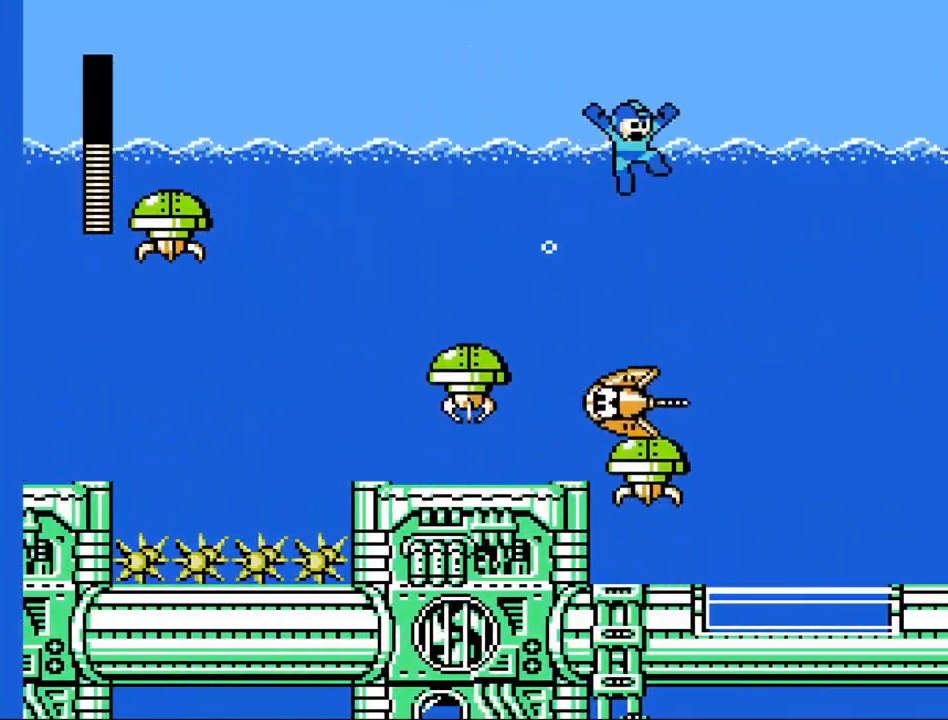
{"buttons": ["X"], "left_stick": "right", "events": [[233, "A", "up"]]}
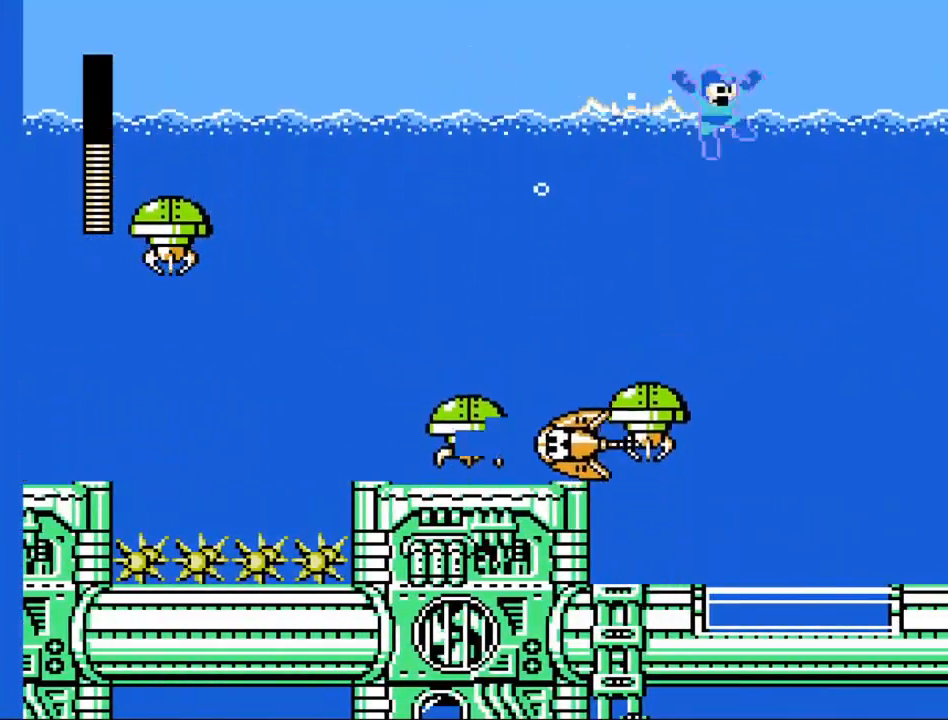
{"buttons": ["X"], "left_stick": "left", "events": [[400, "left_stick", "left"]]}
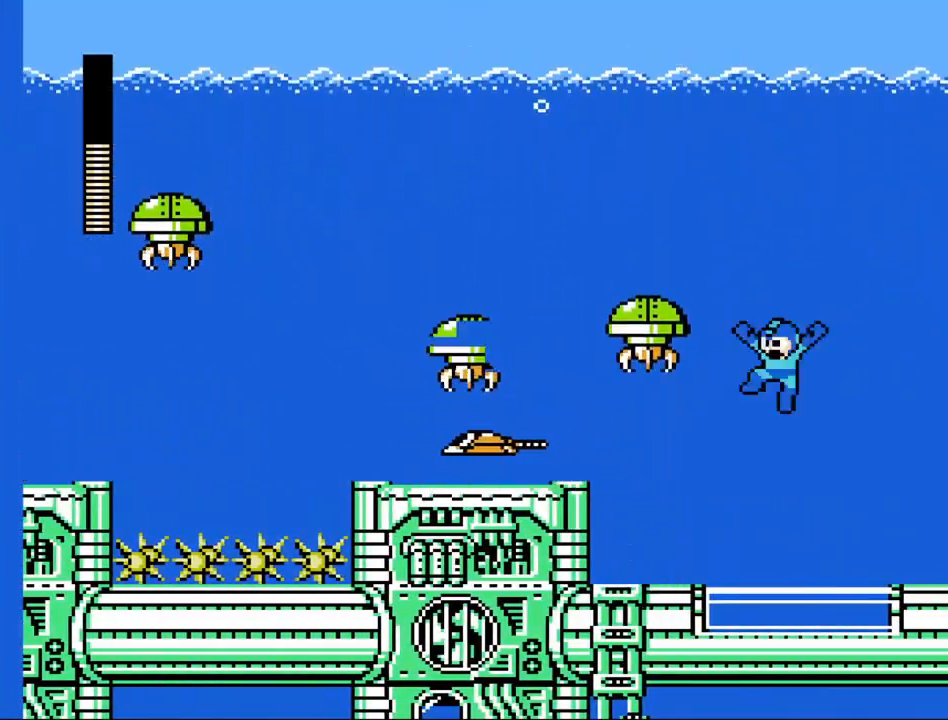
{"buttons": [], "left_stick": "center", "events": [[100, "left_stick", "center"], [333, "A", "down"], [433, "A", "up"], [467, "X", "up"]]}
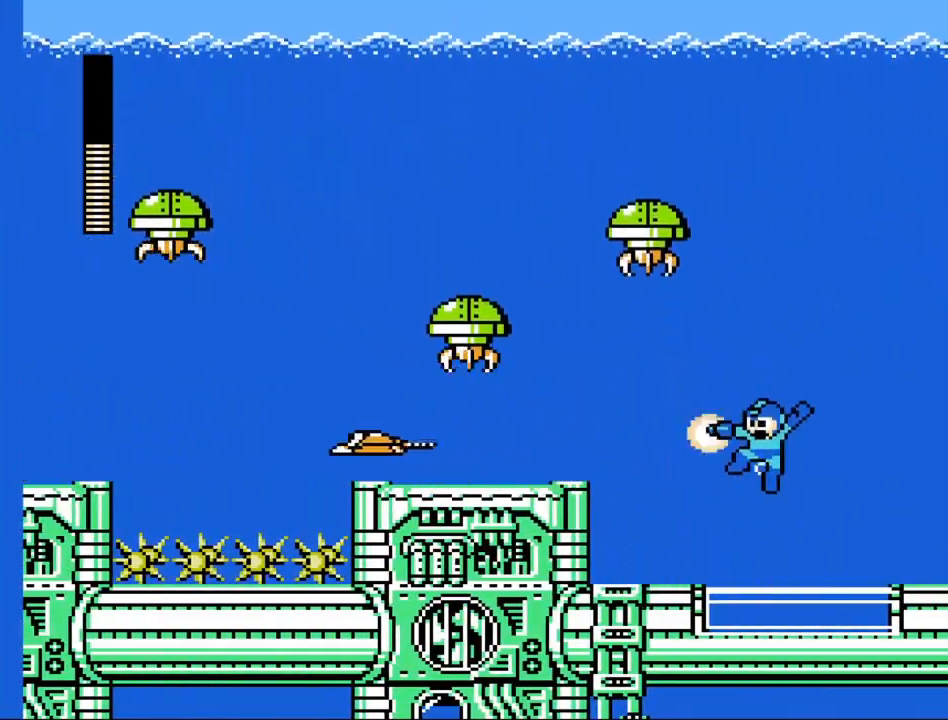
{"buttons": ["X"], "left_stick": "center", "events": [[200, "X", "down"]]}
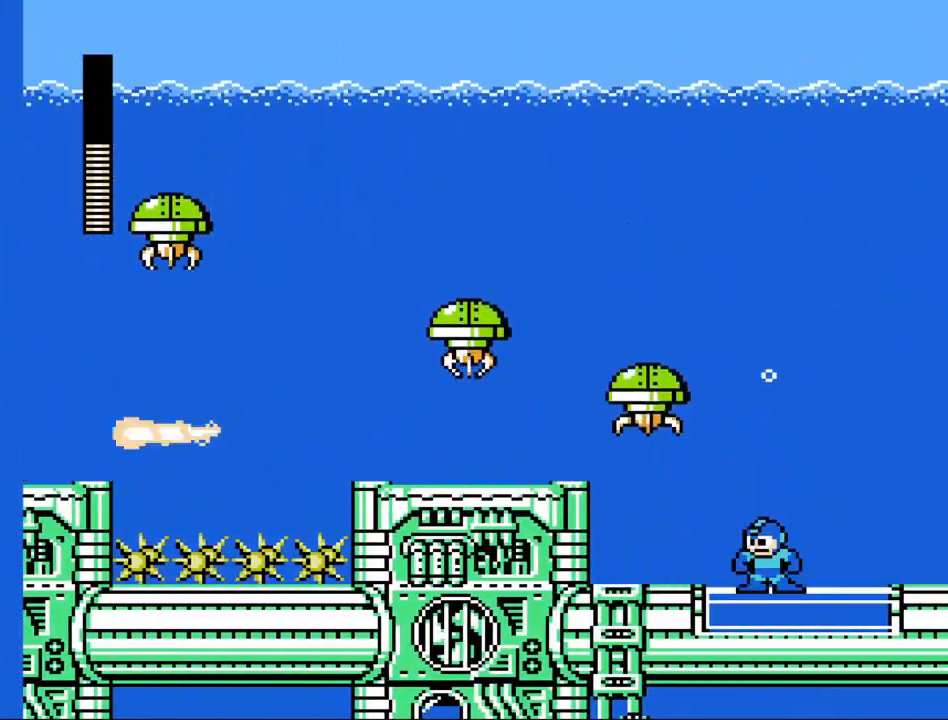
{"buttons": ["X"], "left_stick": "center", "events": [[300, "left_stick", "right"], [500, "left_stick", "center"]]}
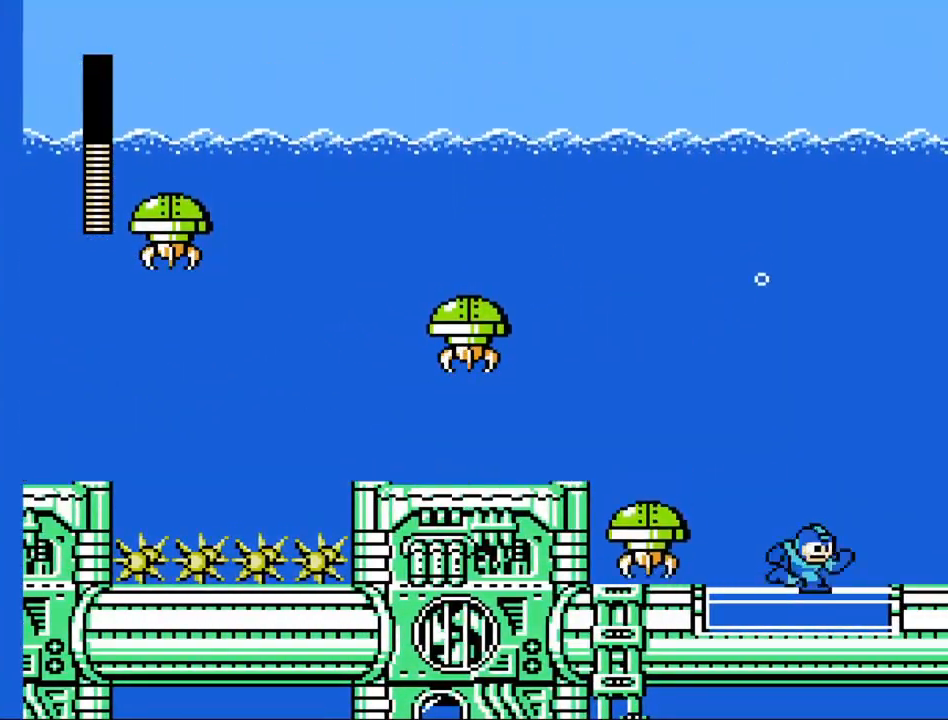
{"buttons": ["X"], "left_stick": "center", "events": []}
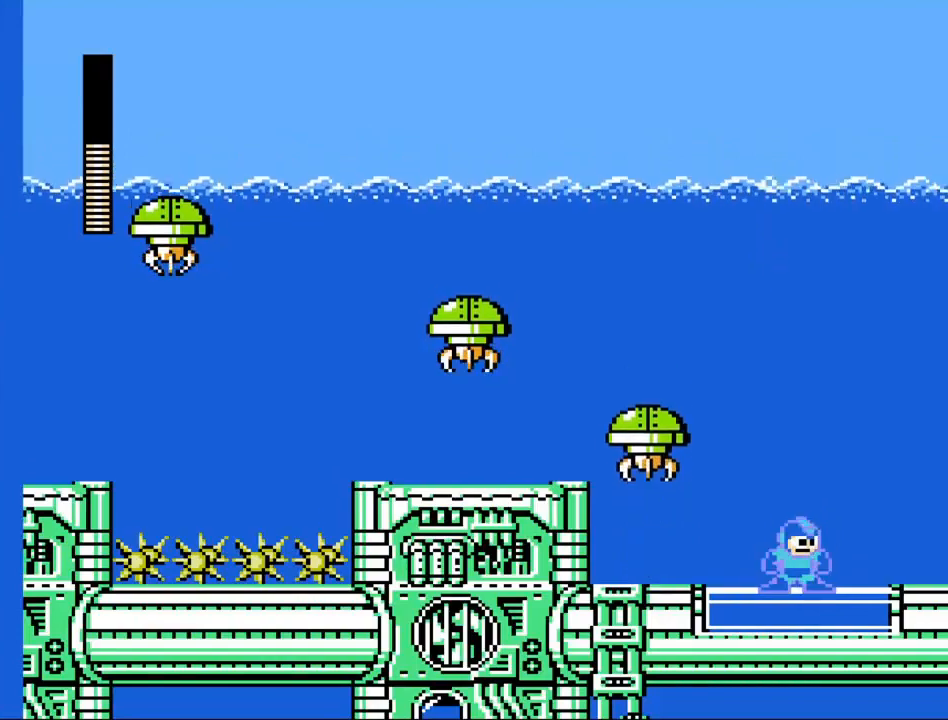
{"buttons": ["X"], "left_stick": "right", "events": [[300, "left_stick", "right"]]}
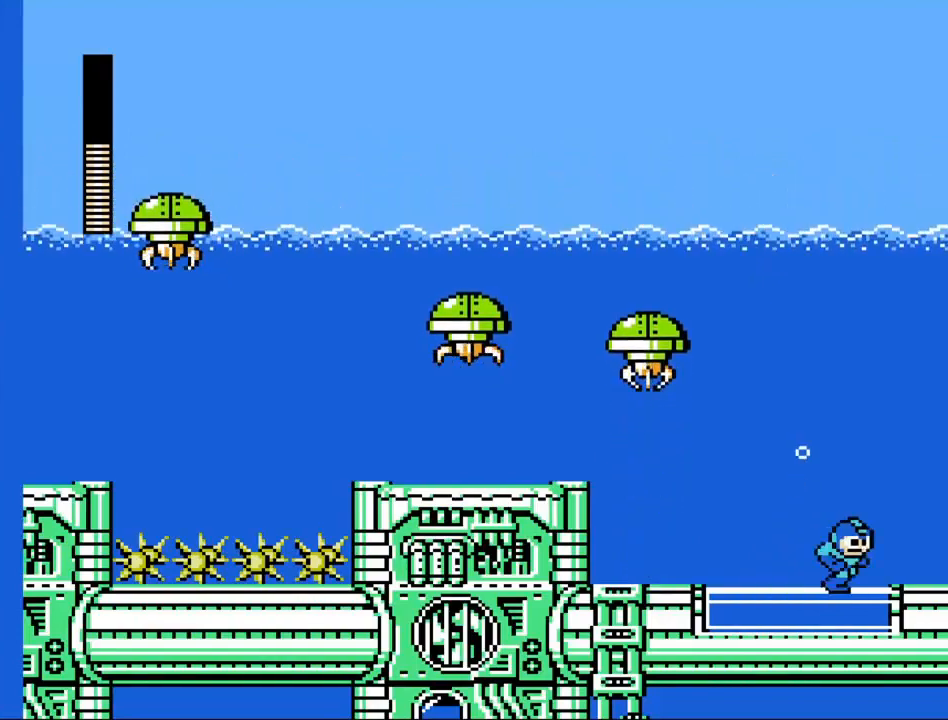
{"buttons": ["X"], "left_stick": "center", "events": [[433, "left_stick", "center"]]}
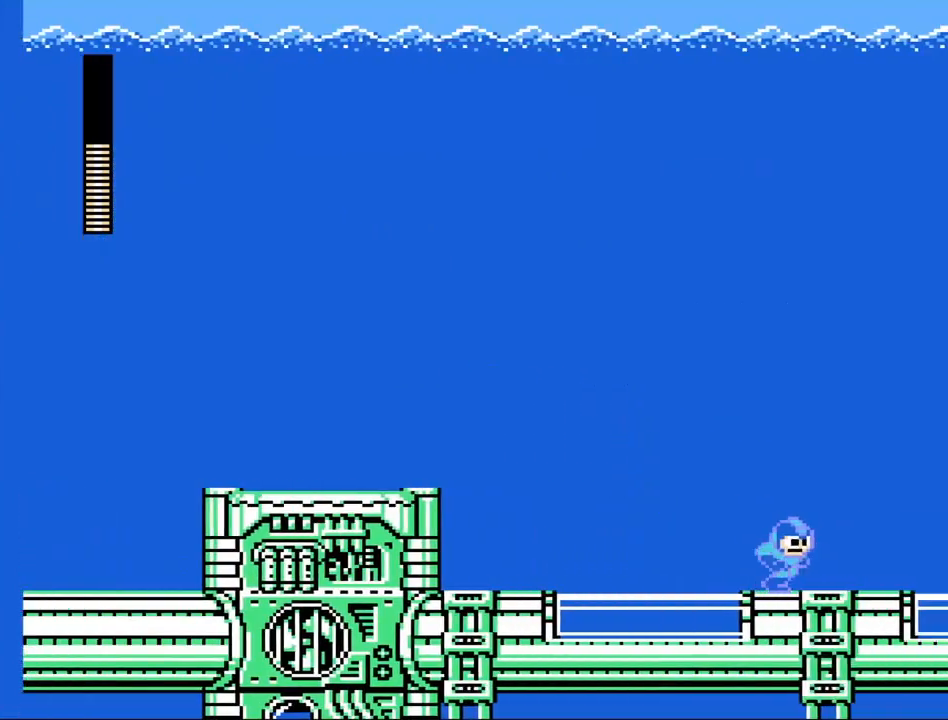
{"buttons": ["X"], "left_stick": "center", "events": []}
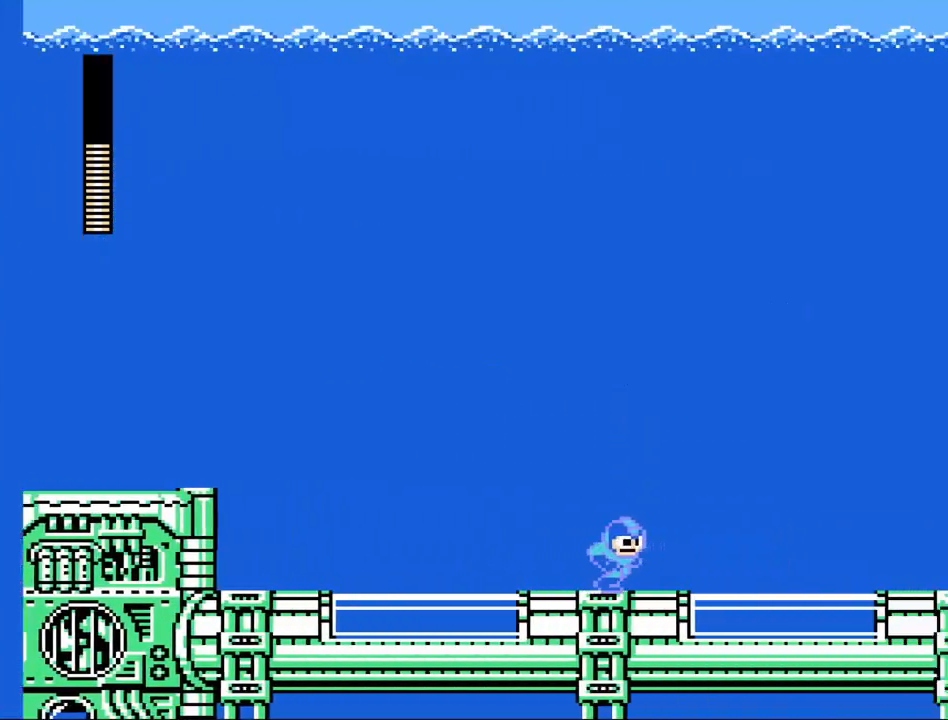
{"buttons": ["X"], "left_stick": "center", "events": []}
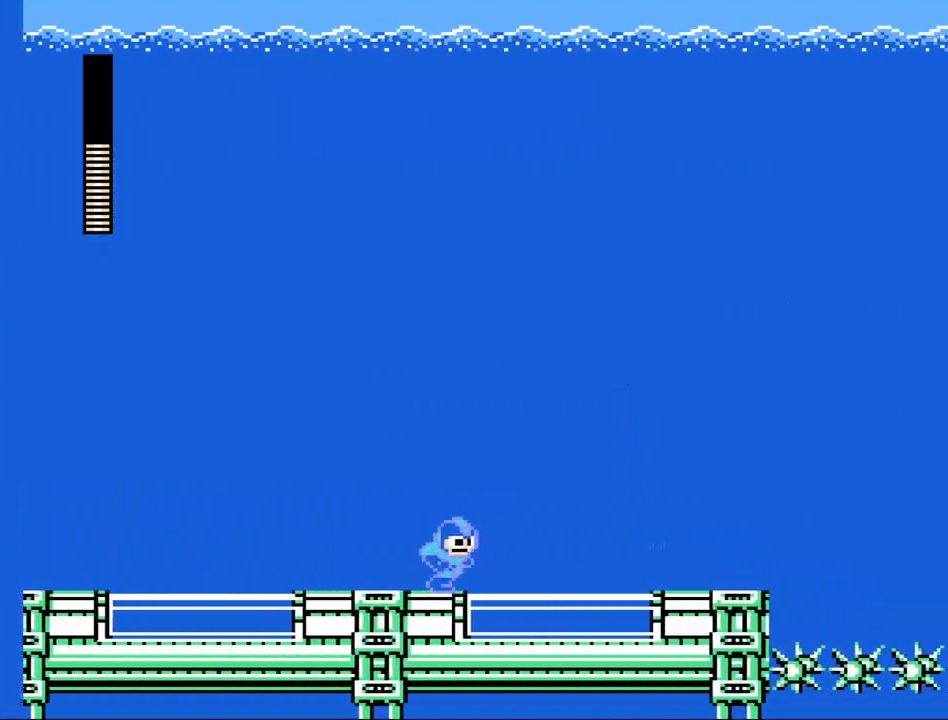
{"buttons": ["X"], "left_stick": "center", "events": []}
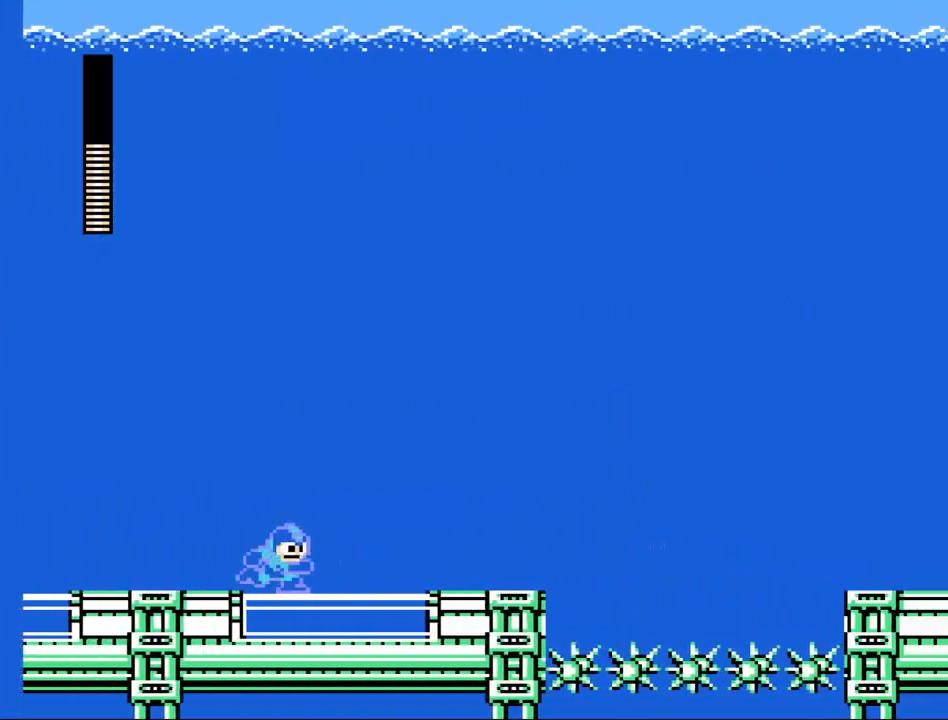
{"buttons": ["A", "X"], "left_stick": "center", "events": [[500, "A", "down"]]}
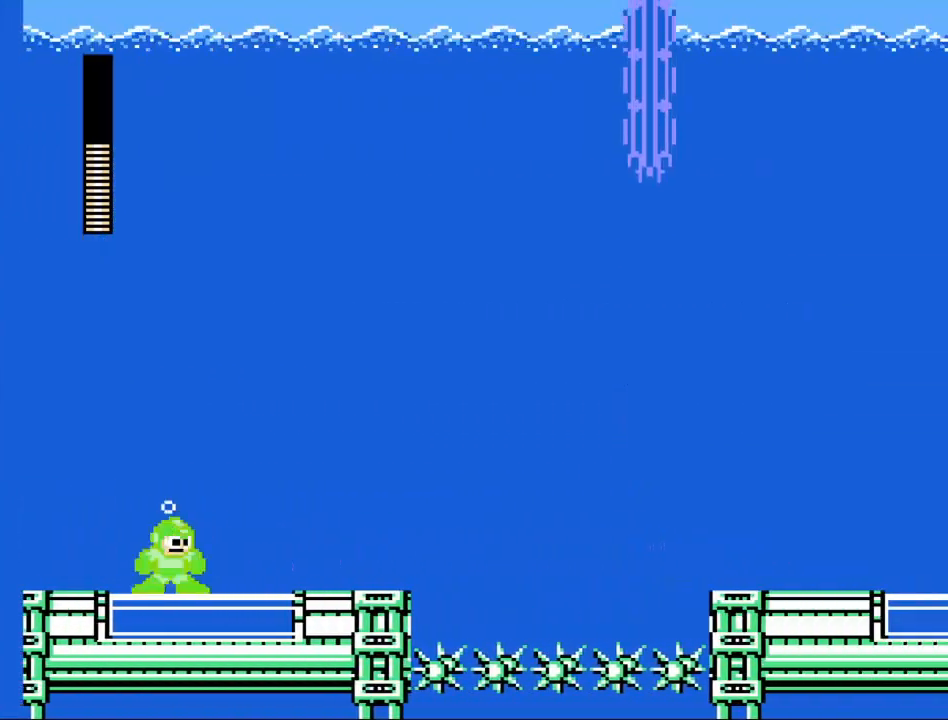
{"buttons": [], "left_stick": "center", "events": [[267, "X", "up"], [300, "A", "up"], [367, "X", "down"], [467, "X", "up"]]}
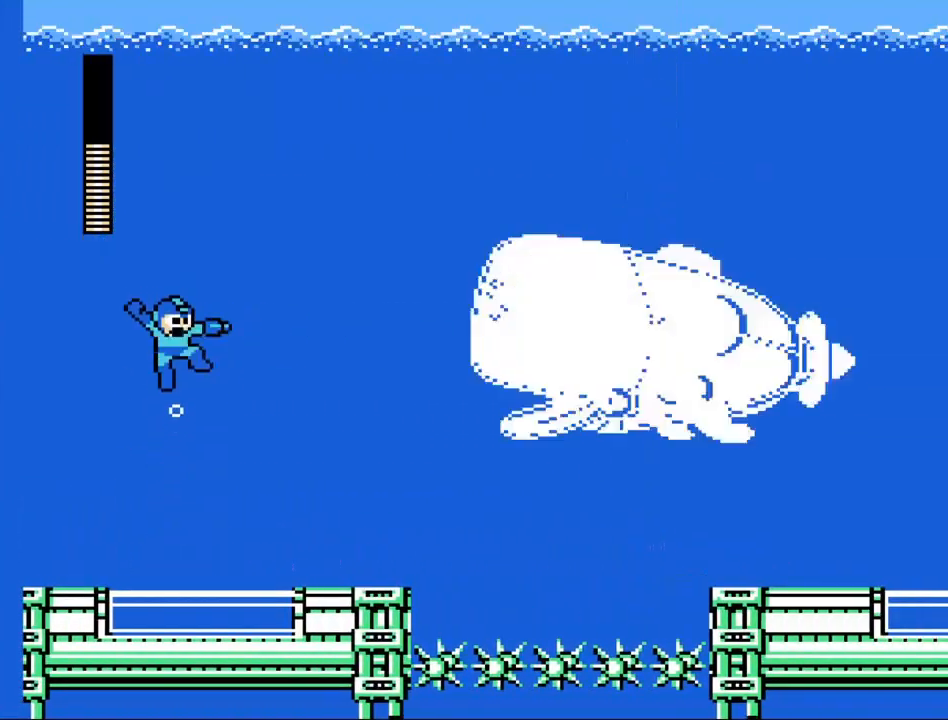
{"buttons": ["X"], "left_stick": "left", "events": [[33, "X", "down"], [133, "X", "up"], [167, "X", "down"], [267, "X", "up"], [300, "X", "down"], [433, "left_stick", "left"]]}
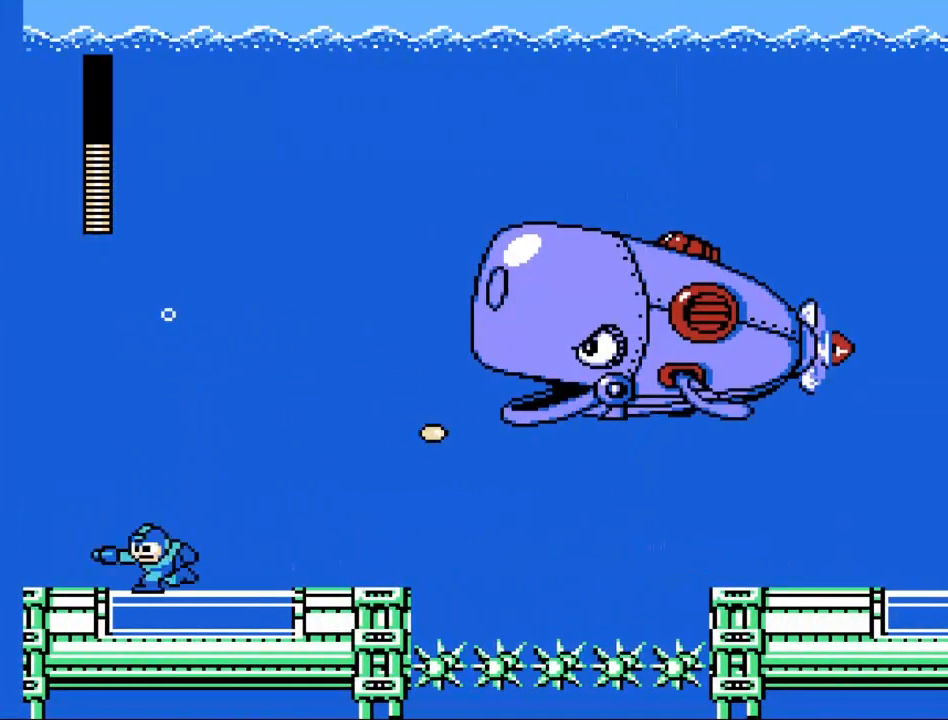
{"buttons": [], "left_stick": "center", "events": [[67, "X", "up"], [467, "left_stick", "center"]]}
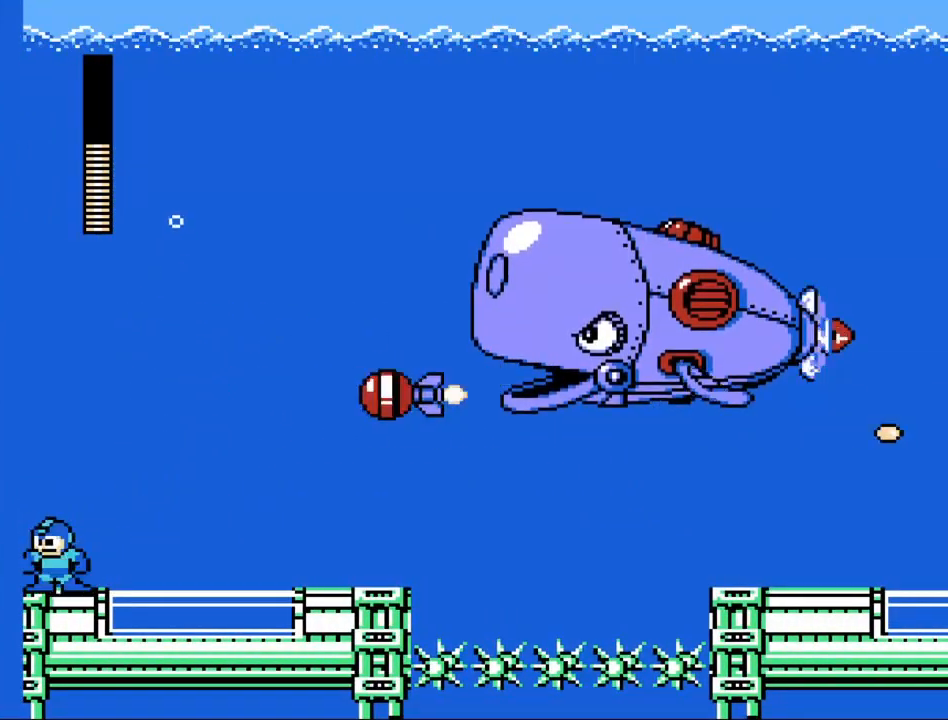
{"buttons": ["X"], "left_stick": "right", "events": [[33, "A", "down"], [233, "left_stick", "right"], [300, "X", "down"], [400, "X", "up"], [500, "A", "up"], [500, "X", "down"]]}